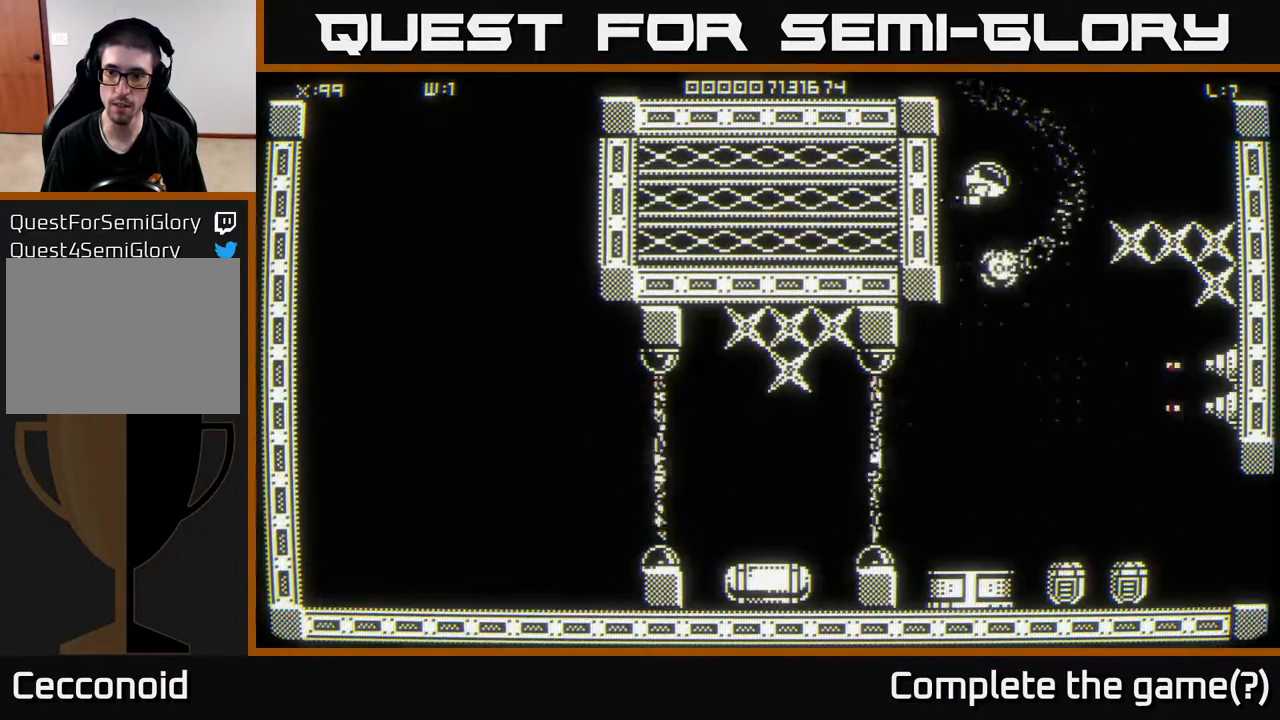
Gameplay with a controller (Xbox layout); each line is a JSON object with the inputs held at the frame after it. "events" lists button and stick changes between this image and that frame as [ms after this image, input, new state], when the widget could be followed in between.
{"buttons": [], "left_stick": "right", "right_stick": "center", "events": [[17, "left_stick", "right"]]}
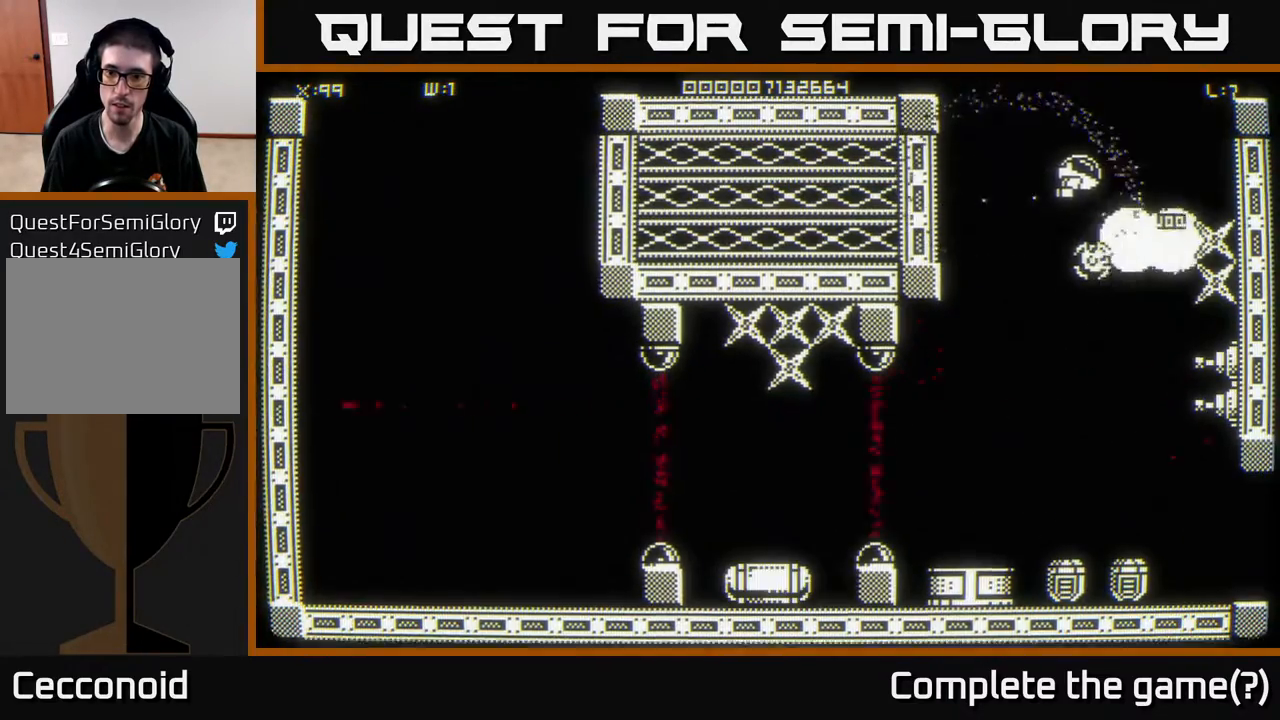
{"buttons": [], "left_stick": "down-right", "right_stick": "center", "events": [[50, "left_stick", "down-right"]]}
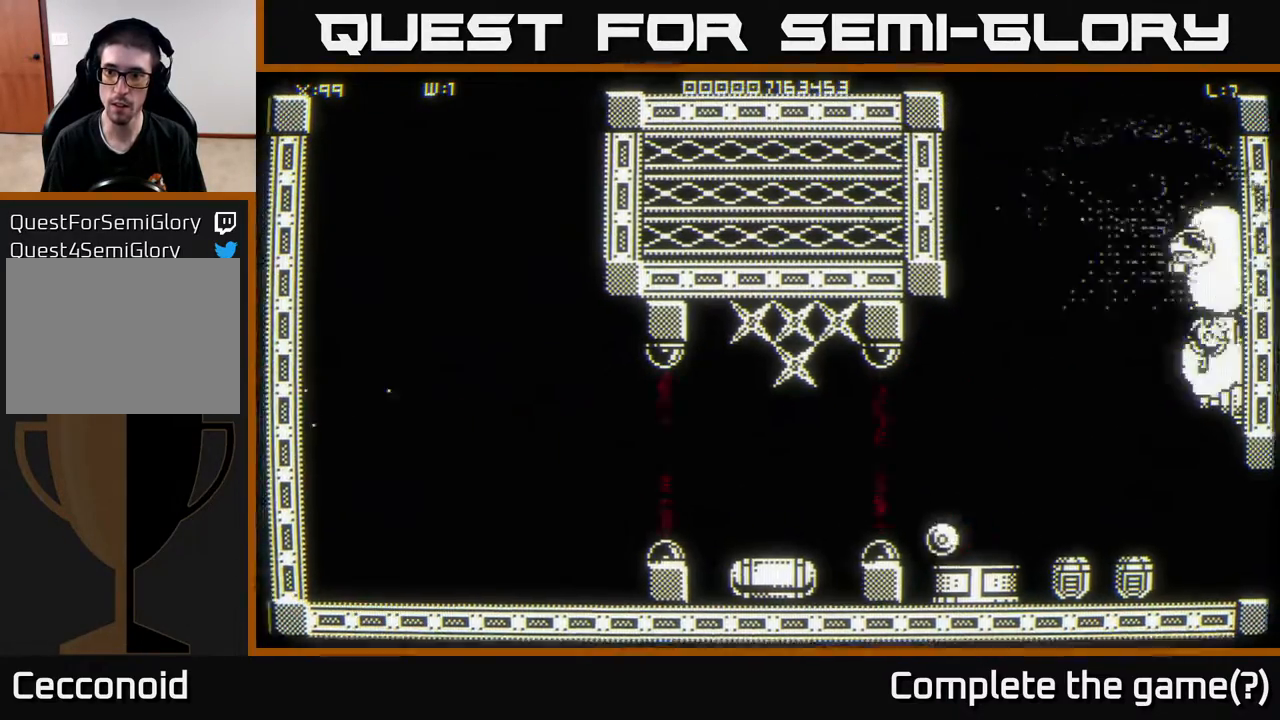
{"buttons": [], "left_stick": "down", "right_stick": "center", "events": [[33, "left_stick", "center"], [333, "left_stick", "down"]]}
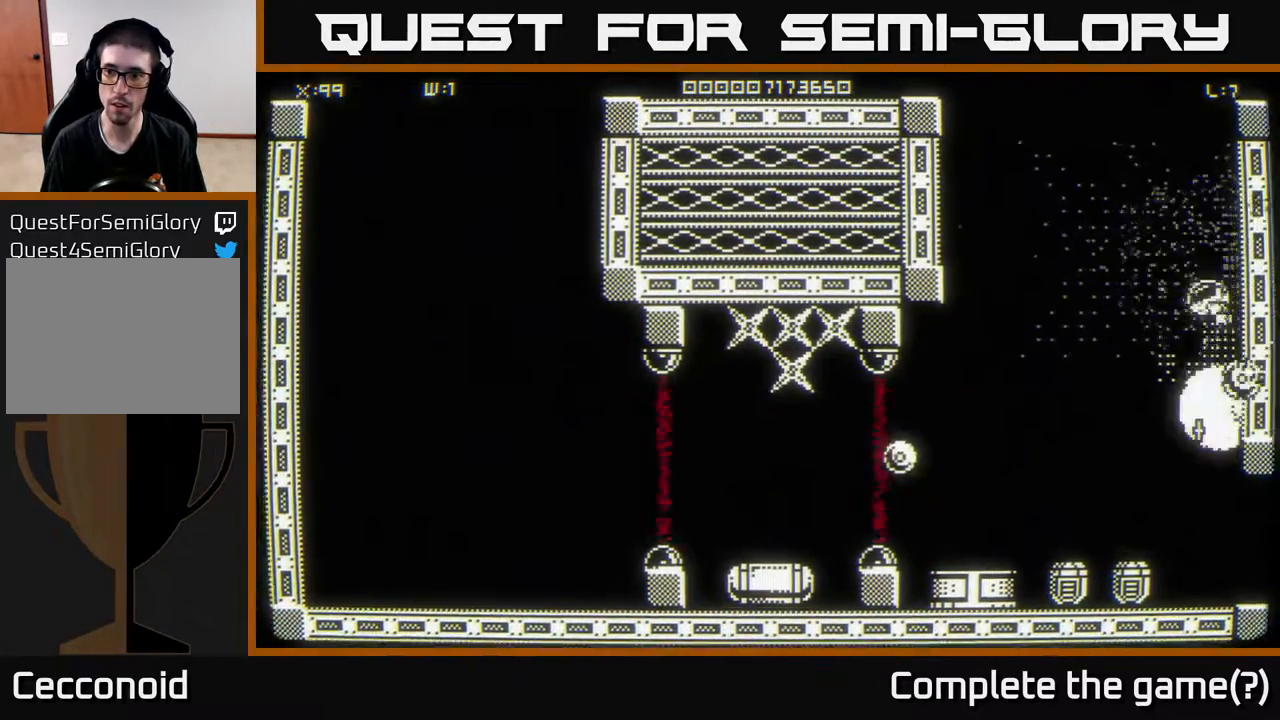
{"buttons": [], "left_stick": "down", "right_stick": "center", "events": [[17, "left_stick", "center"], [67, "left_stick", "up"], [150, "left_stick", "center"], [283, "left_stick", "down"]]}
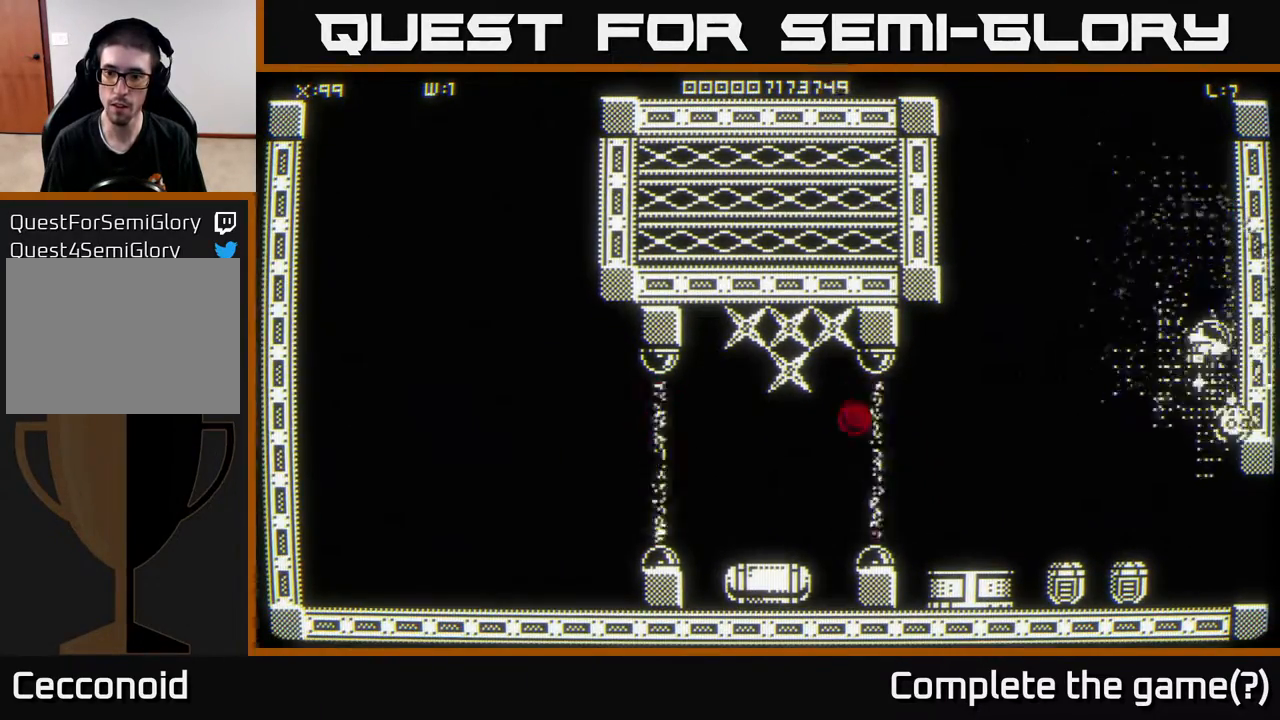
{"buttons": [], "left_stick": "down-left", "right_stick": "center", "events": [[417, "left_stick", "down-left"]]}
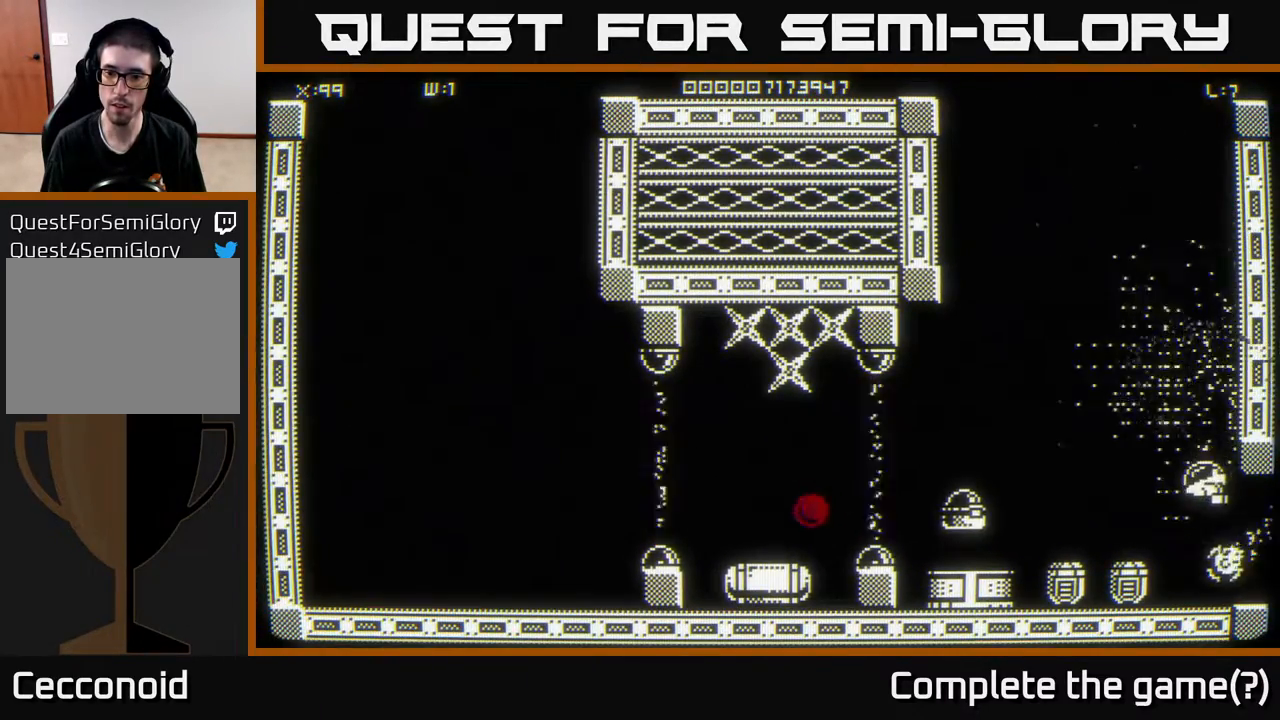
{"buttons": [], "left_stick": "up", "right_stick": "left", "events": [[267, "left_stick", "center"], [367, "left_stick", "up"], [383, "right_stick", "left"]]}
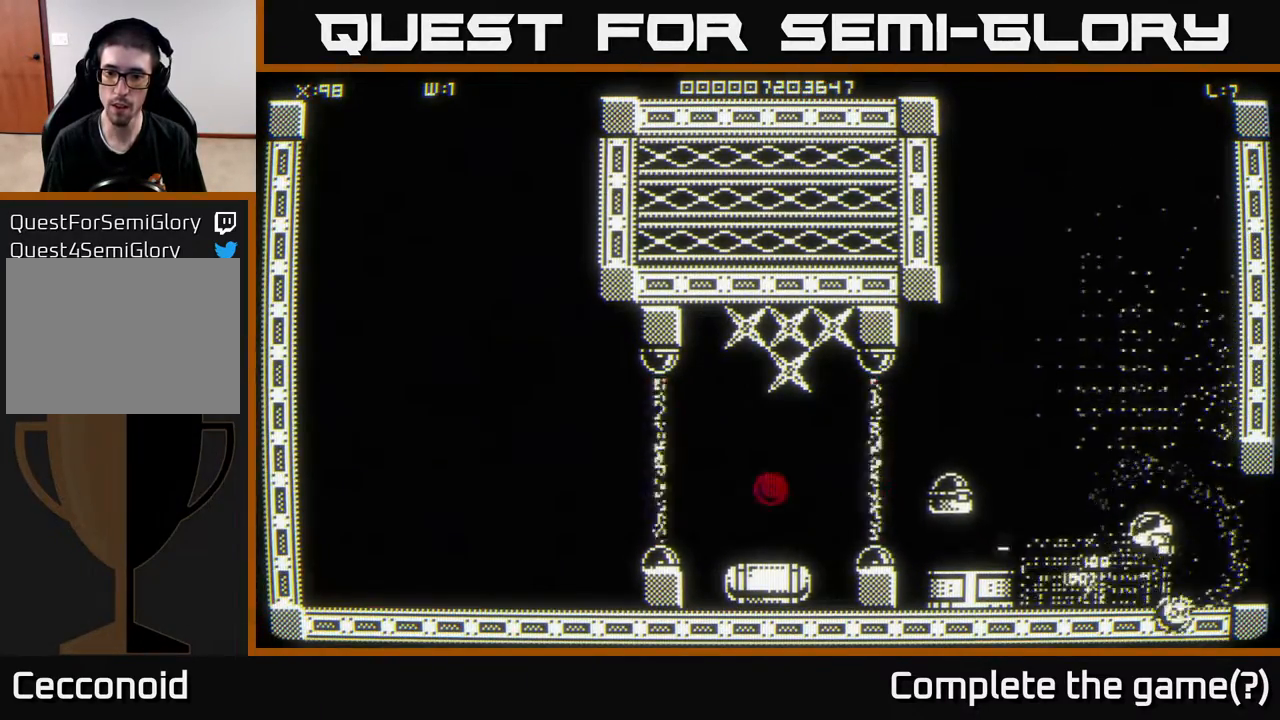
{"buttons": [], "left_stick": "down", "right_stick": "center", "events": [[233, "left_stick", "down"], [350, "right_stick", "center"]]}
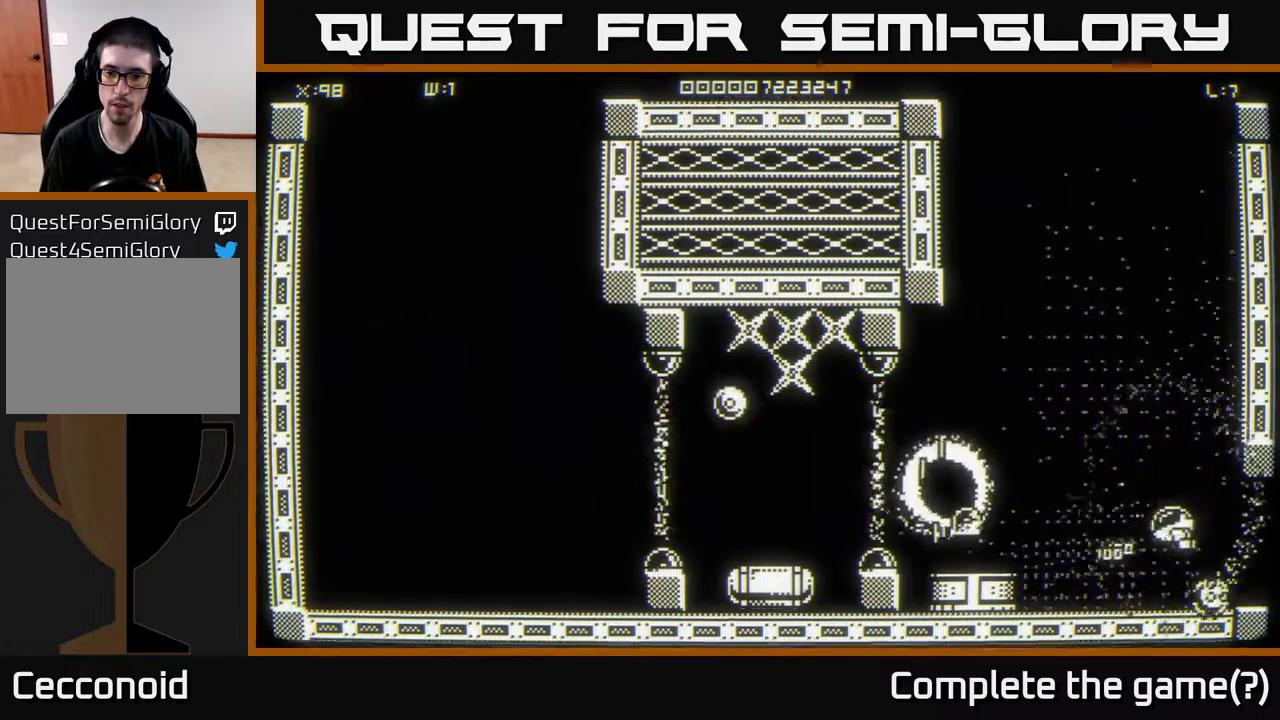
{"buttons": [], "left_stick": "center", "right_stick": "center", "events": [[33, "left_stick", "down-left"], [233, "left_stick", "left"], [433, "left_stick", "center"]]}
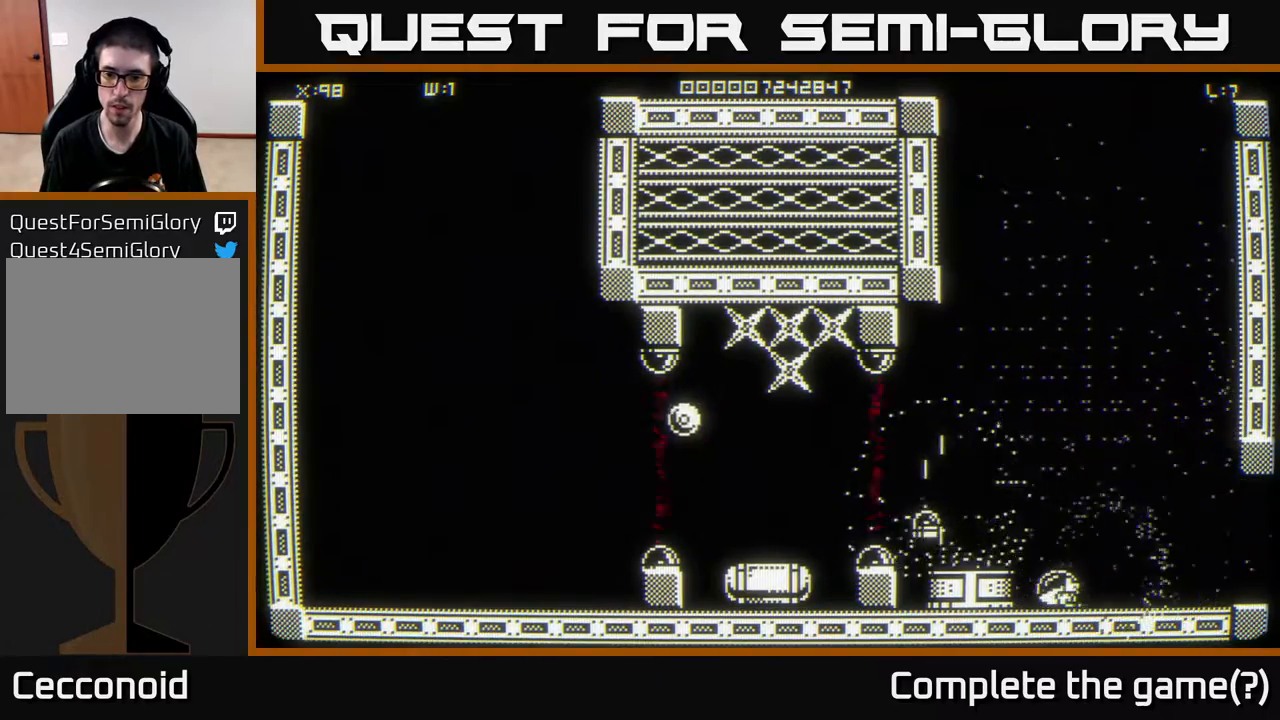
{"buttons": [], "left_stick": "up", "right_stick": "left", "events": [[167, "left_stick", "right"], [367, "left_stick", "up-right"], [400, "right_stick", "left"], [467, "left_stick", "up"]]}
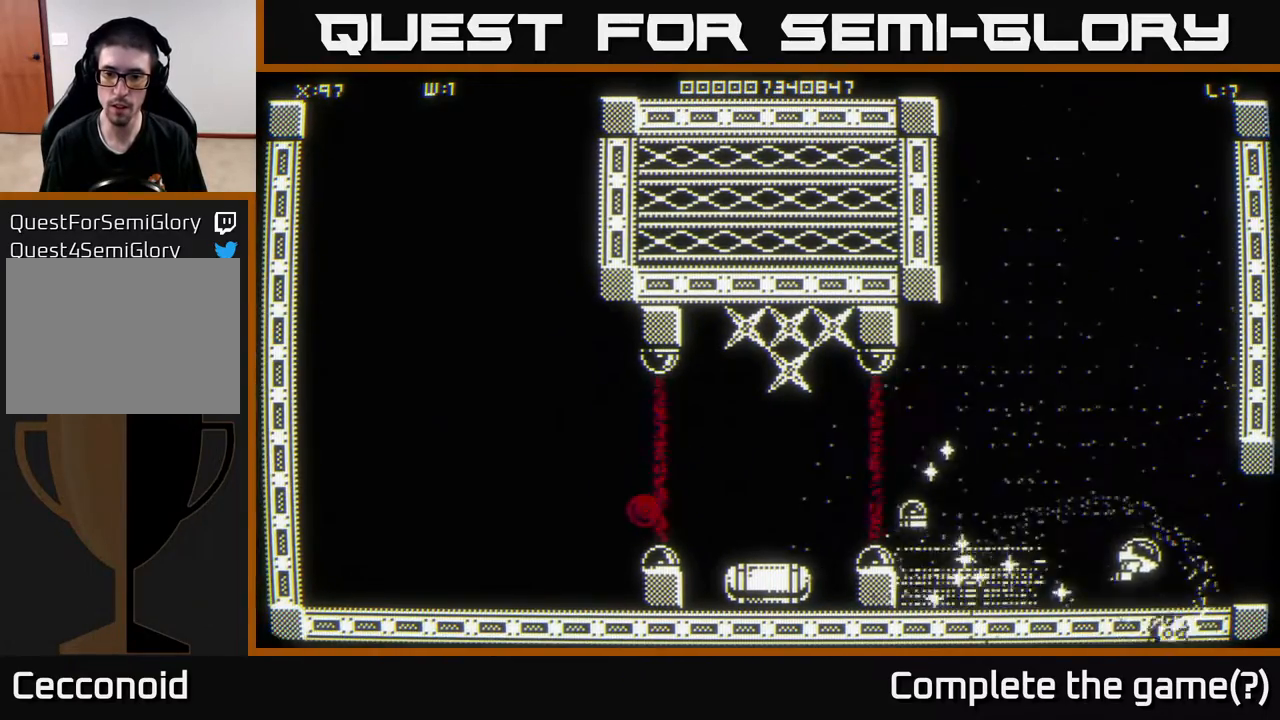
{"buttons": [], "left_stick": "down", "right_stick": "left", "events": [[283, "left_stick", "up-left"], [500, "left_stick", "down"]]}
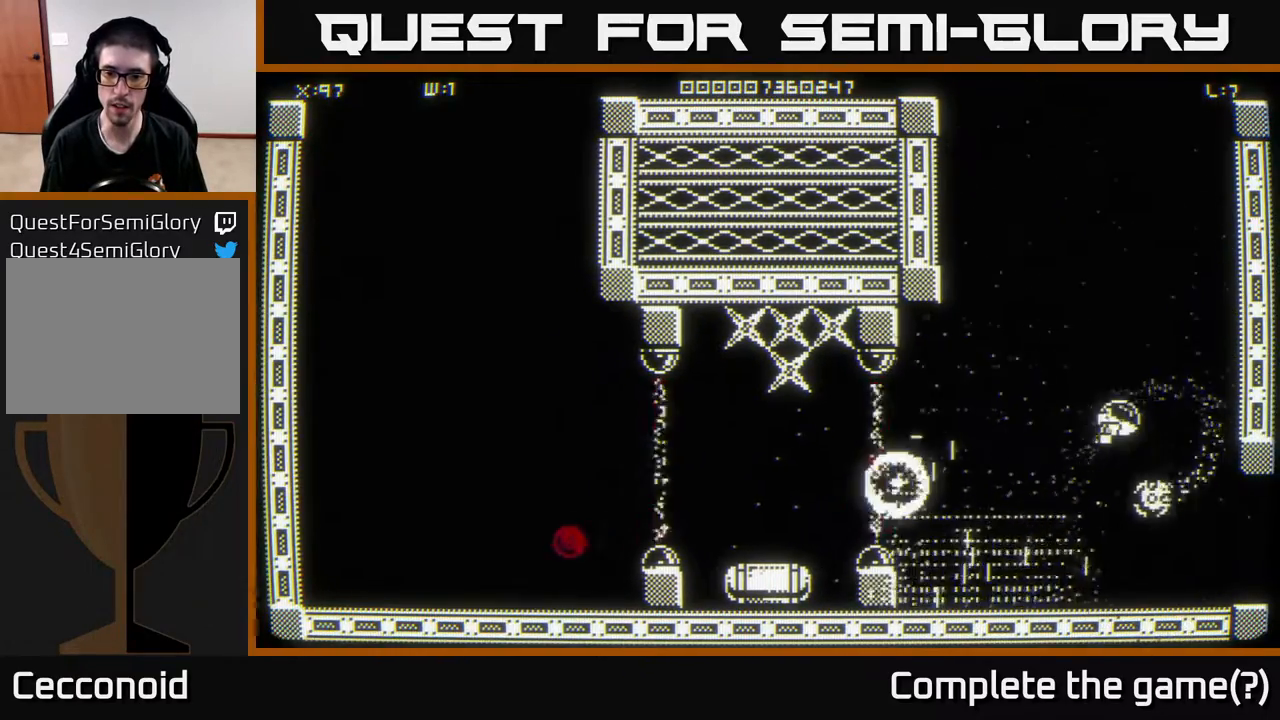
{"buttons": [], "left_stick": "down-left", "right_stick": "center", "events": [[17, "right_stick", "center"], [200, "left_stick", "down-left"]]}
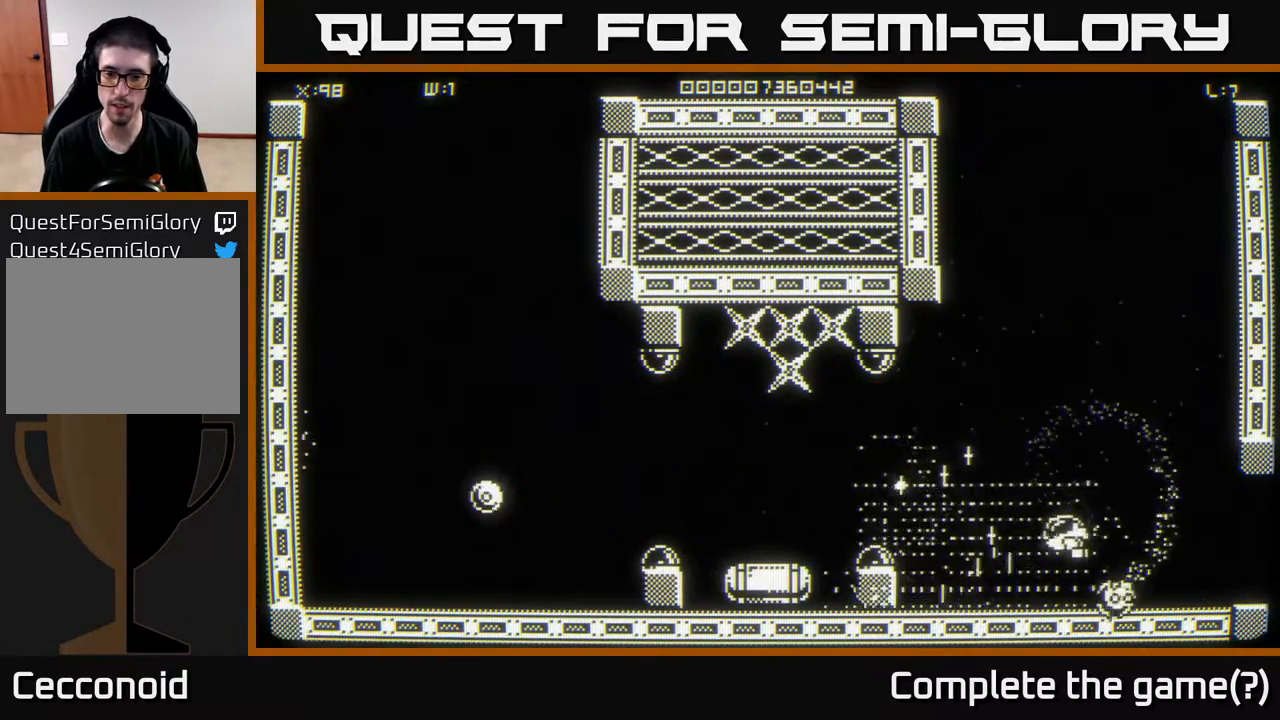
{"buttons": [], "left_stick": "up", "right_stick": "center", "events": [[200, "left_stick", "left"], [400, "left_stick", "up"]]}
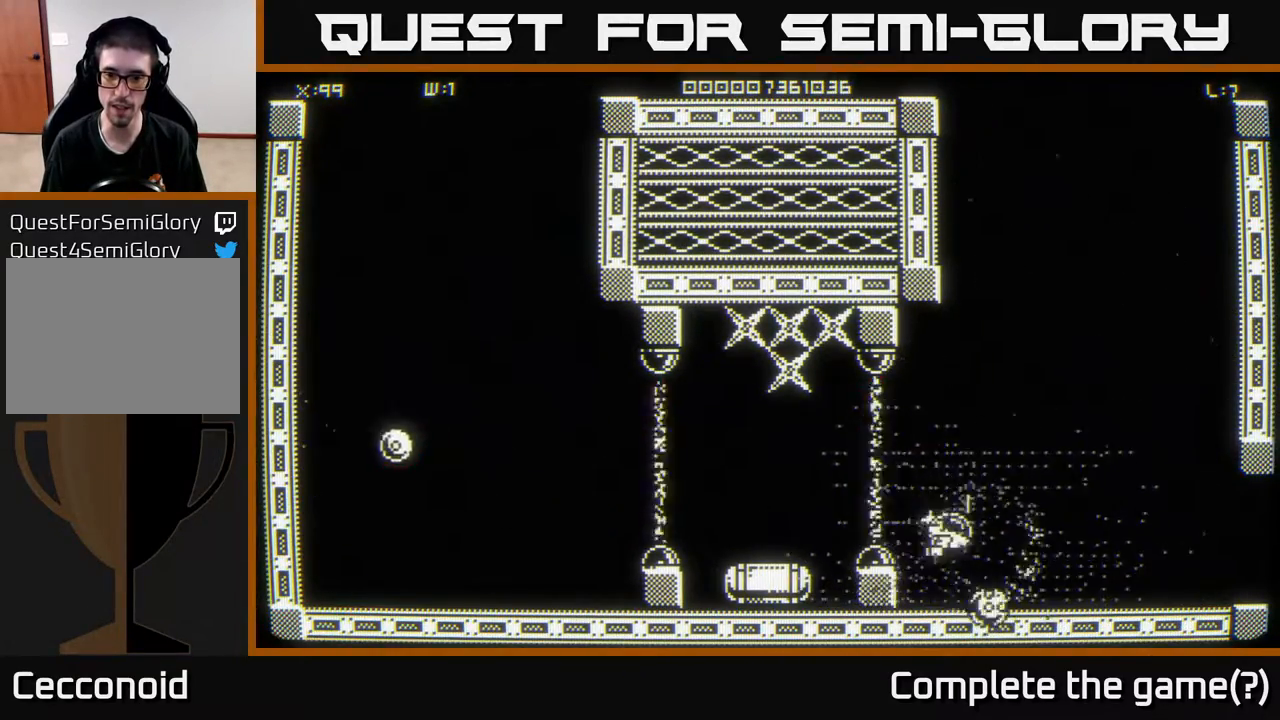
{"buttons": [], "left_stick": "up", "right_stick": "center", "events": [[100, "left_stick", "center"], [383, "left_stick", "up"]]}
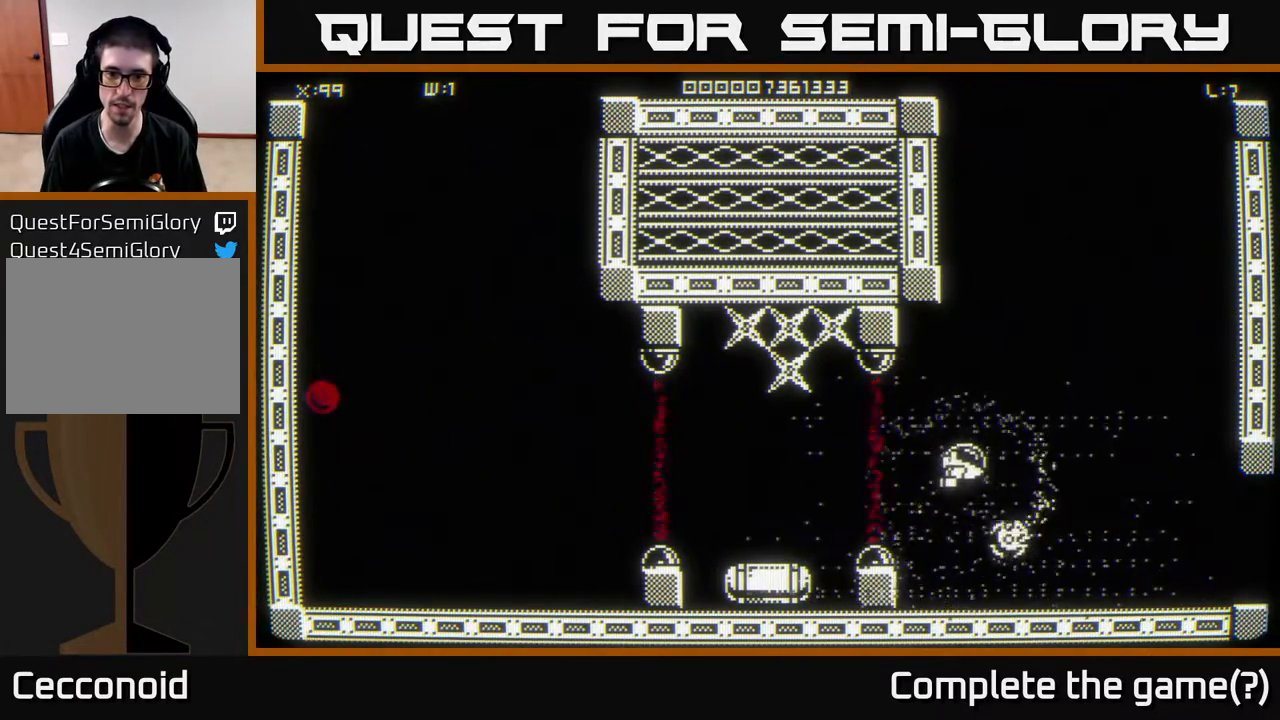
{"buttons": [], "left_stick": "down", "right_stick": "center", "events": [[183, "left_stick", "center"], [467, "left_stick", "down"]]}
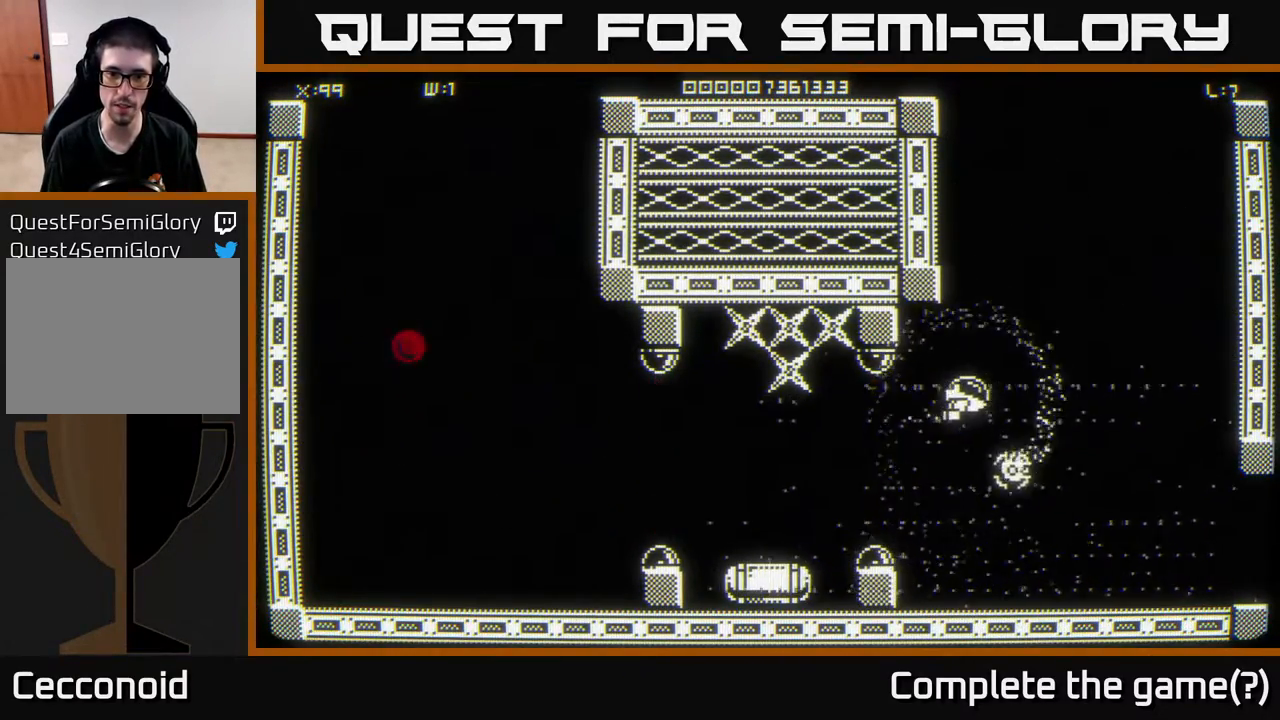
{"buttons": [], "left_stick": "center", "right_stick": "center", "events": [[133, "left_stick", "center"]]}
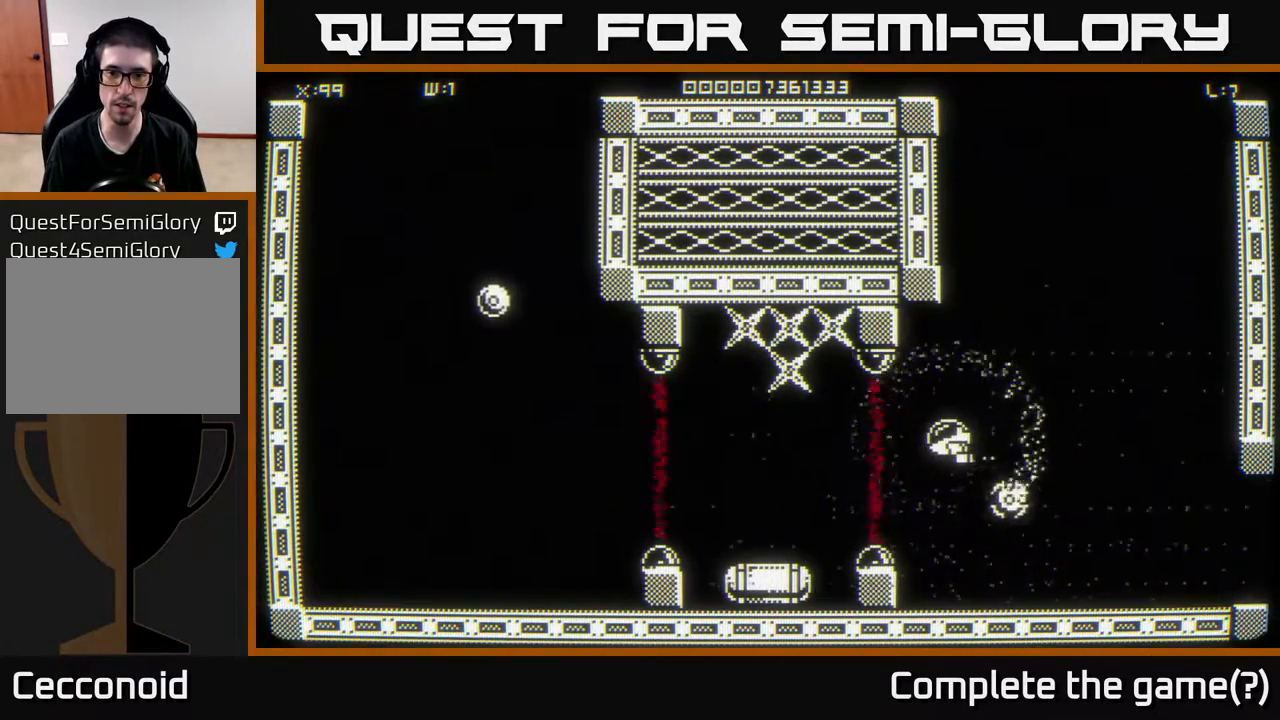
{"buttons": [], "left_stick": "center", "right_stick": "center", "events": []}
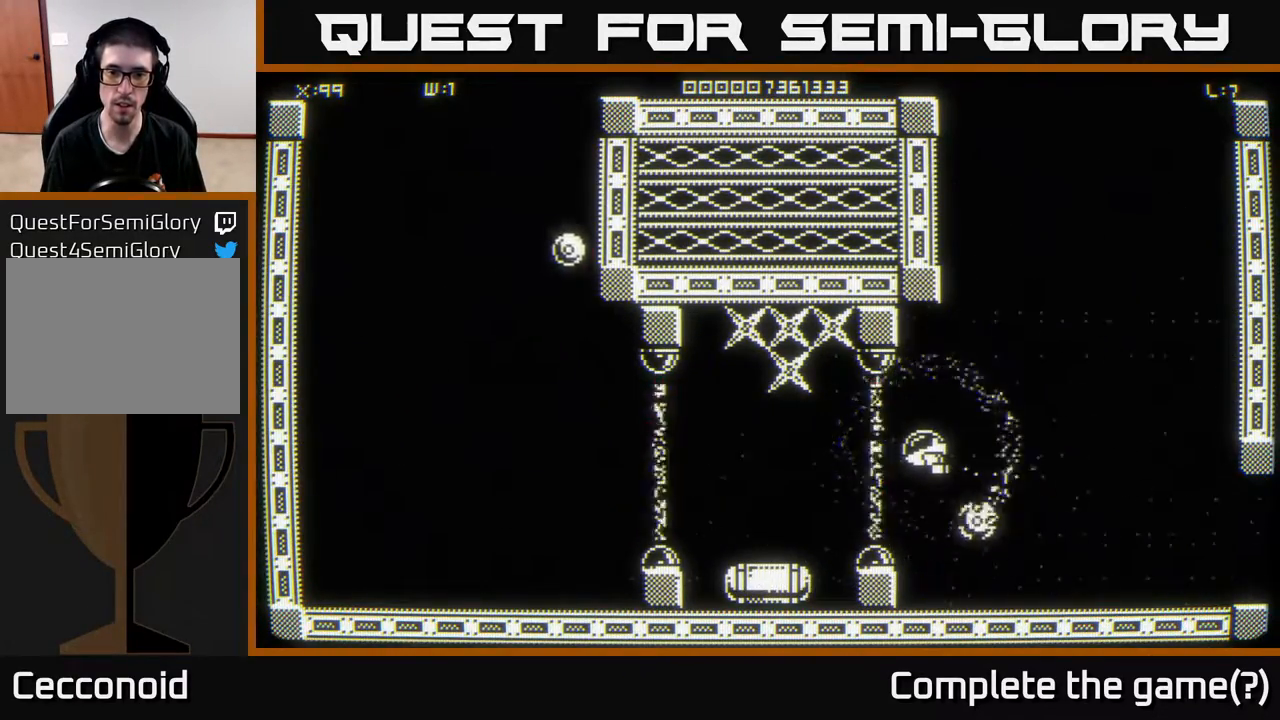
{"buttons": [], "left_stick": "center", "right_stick": "center", "events": []}
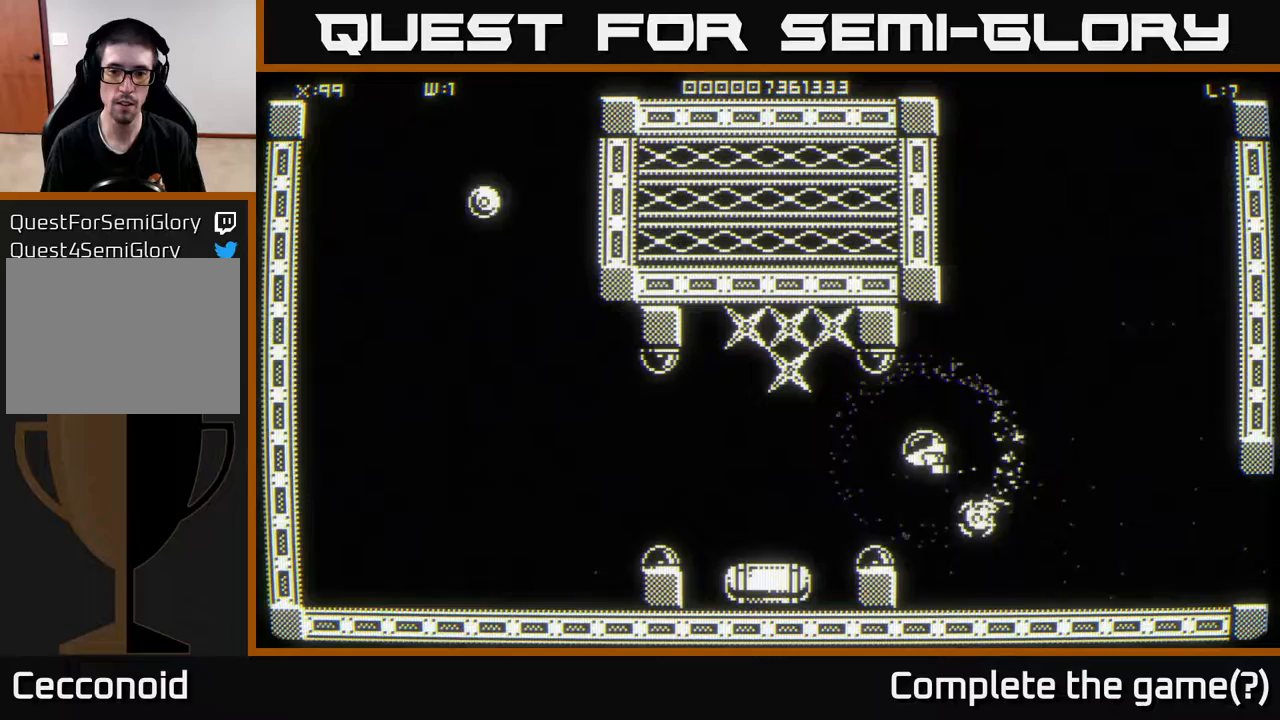
{"buttons": [], "left_stick": "center", "right_stick": "center", "events": []}
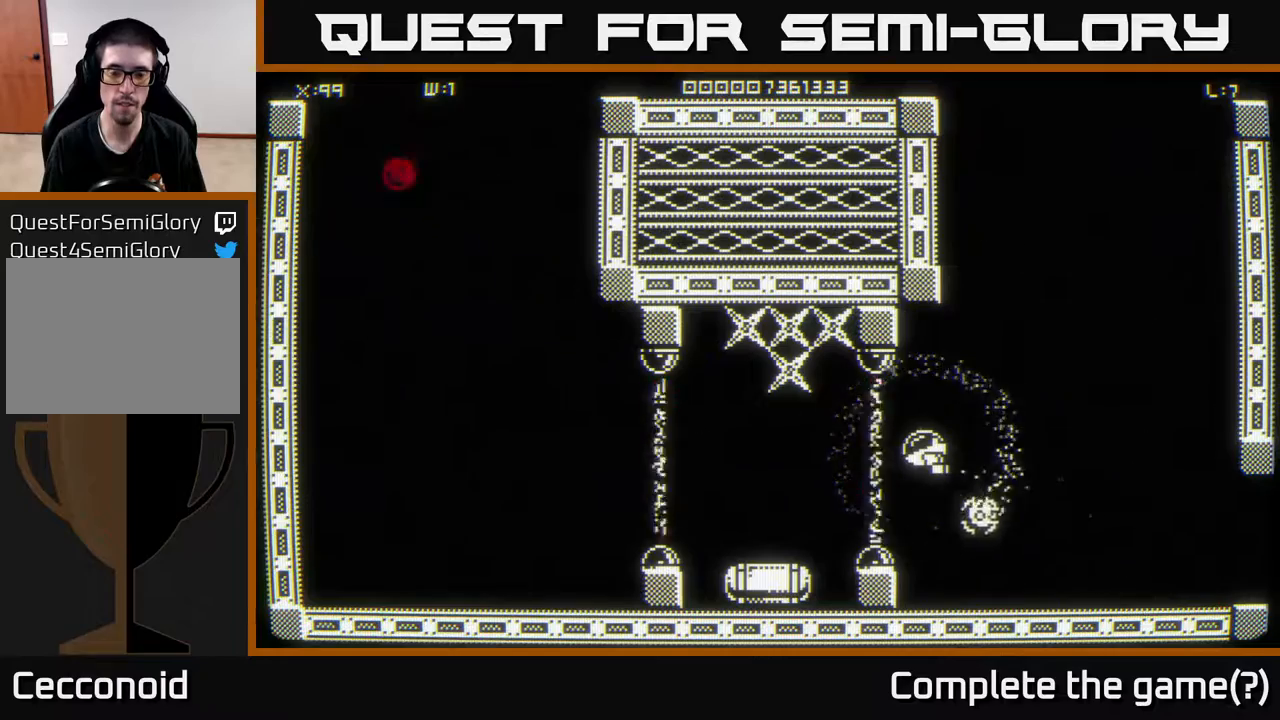
{"buttons": [], "left_stick": "center", "right_stick": "center", "events": []}
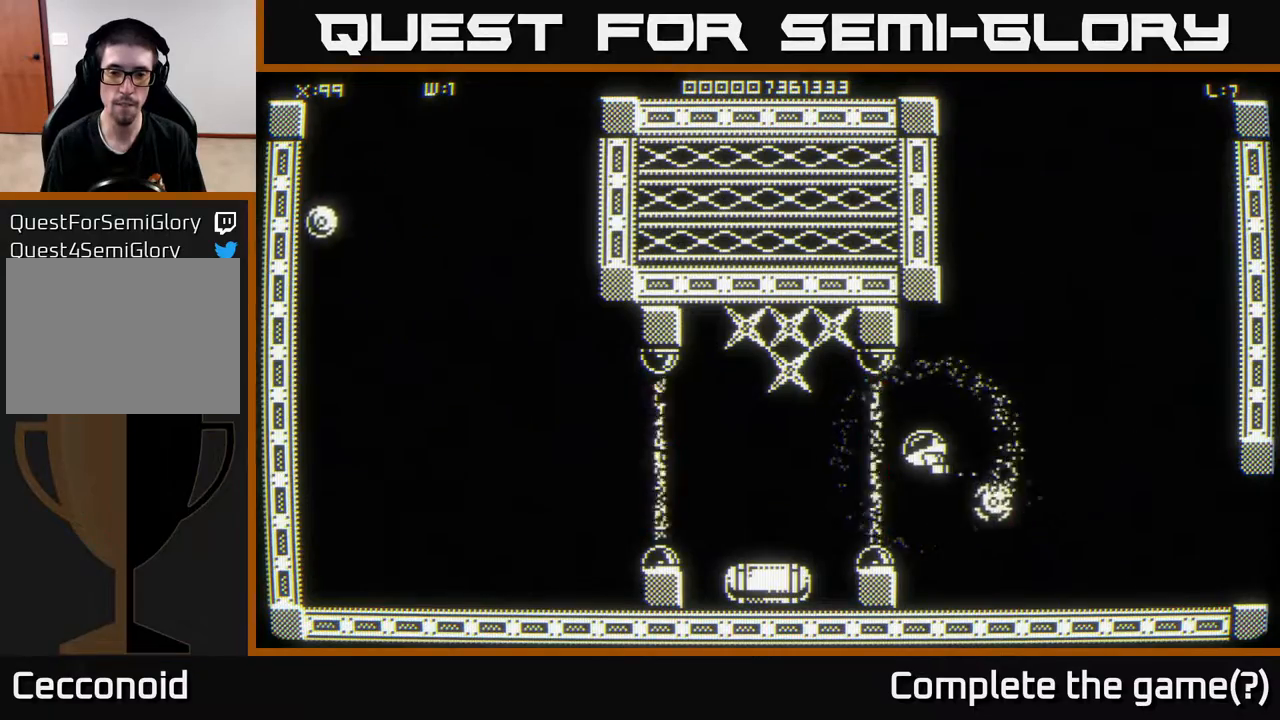
{"buttons": [], "left_stick": "left", "right_stick": "center", "events": [[250, "left_stick", "left"]]}
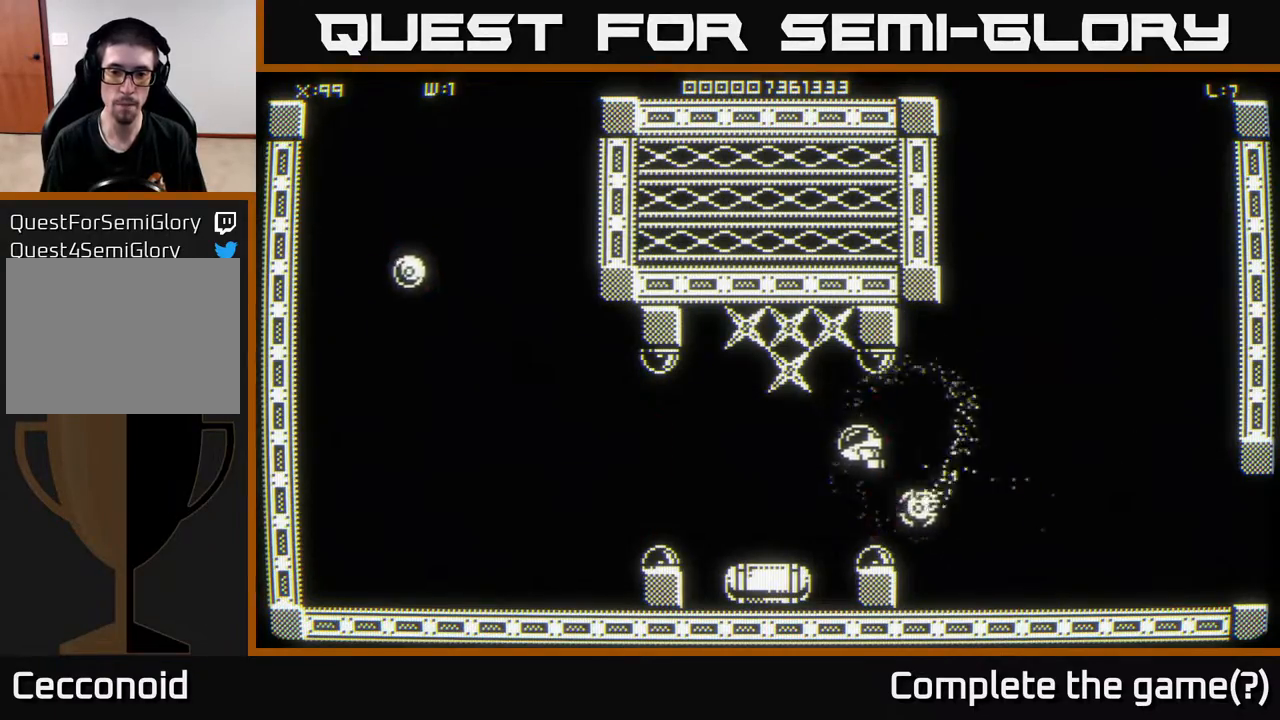
{"buttons": [], "left_stick": "center", "right_stick": "center", "events": [[283, "left_stick", "down-left"], [467, "left_stick", "center"]]}
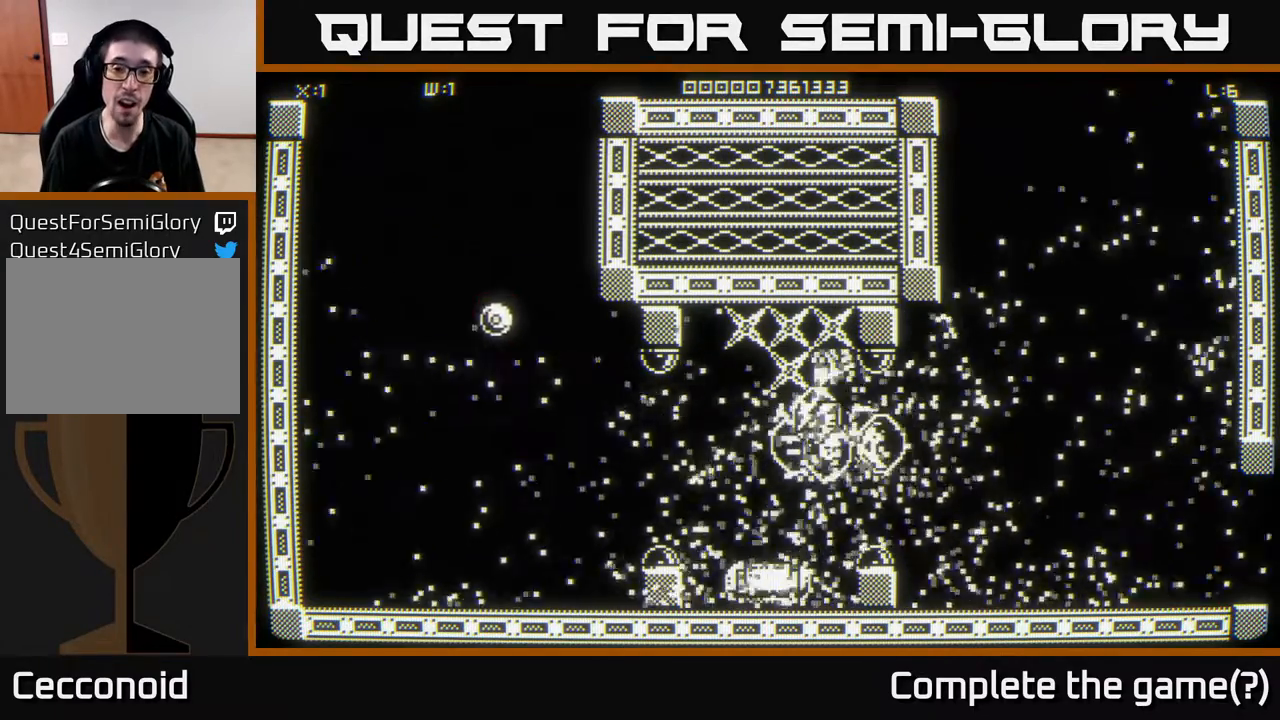
{"buttons": [], "left_stick": "down", "right_stick": "center", "events": [[133, "left_stick", "down-right"], [300, "left_stick", "down"]]}
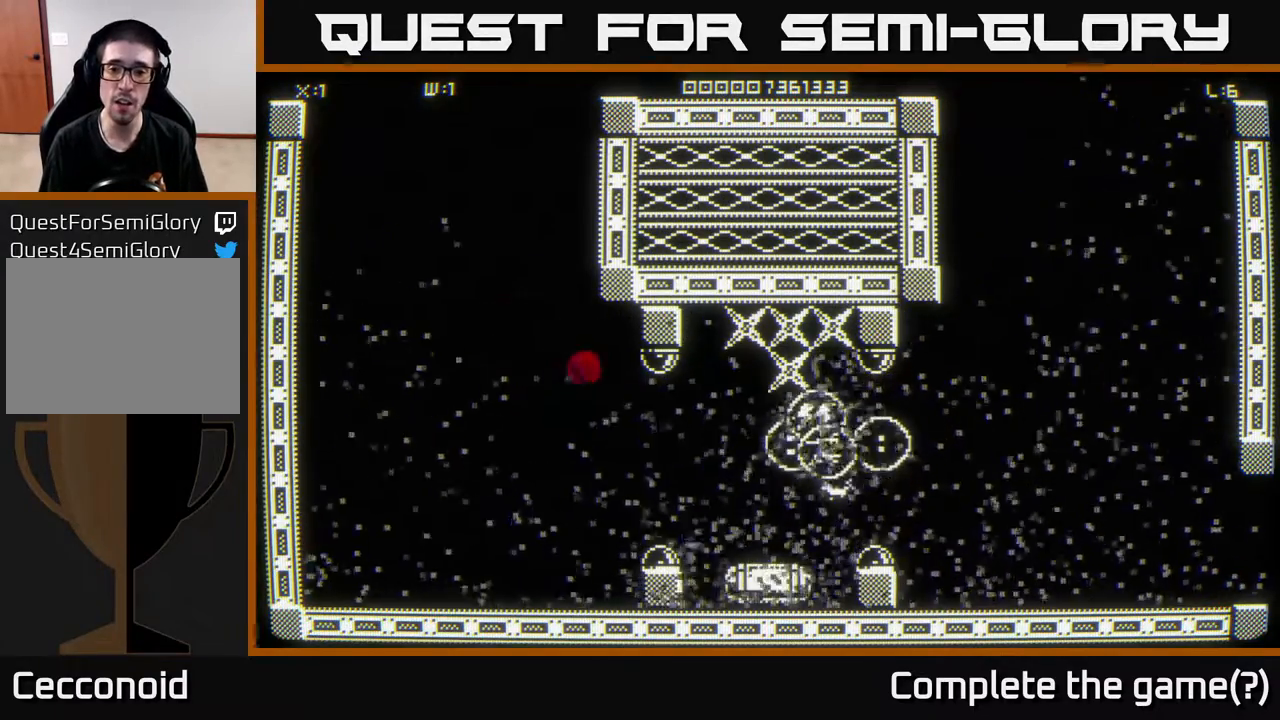
{"buttons": [], "left_stick": "down", "right_stick": "center", "events": [[350, "left_stick", "down-left"], [483, "left_stick", "down"]]}
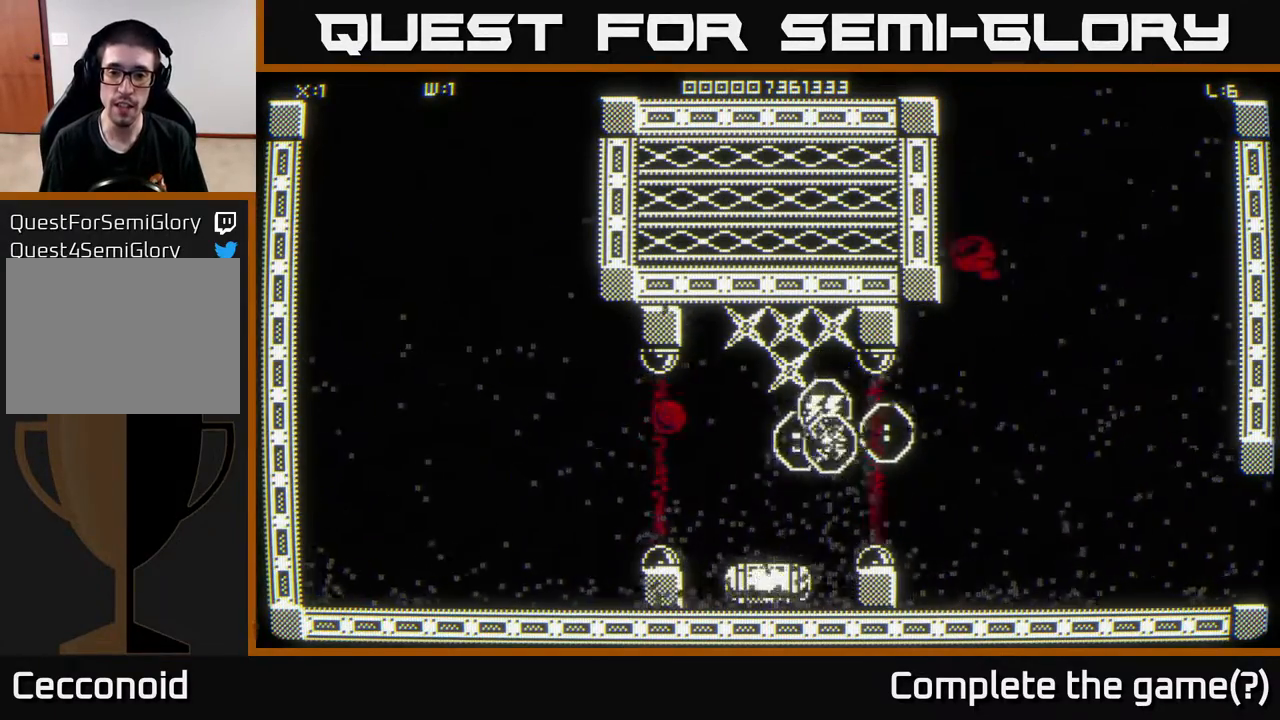
{"buttons": [], "left_stick": "down-left", "right_stick": "center", "events": [[333, "left_stick", "down-left"]]}
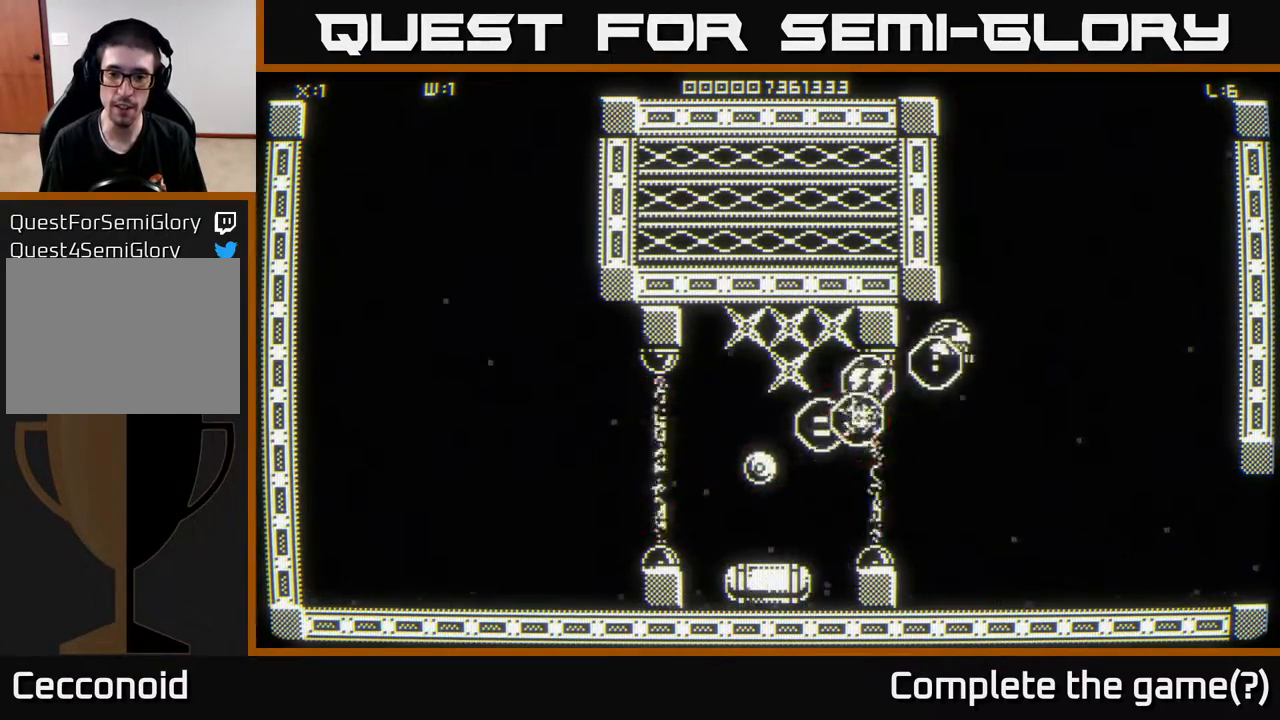
{"buttons": [], "left_stick": "right", "right_stick": "center", "events": [[133, "left_stick", "center"], [500, "left_stick", "right"]]}
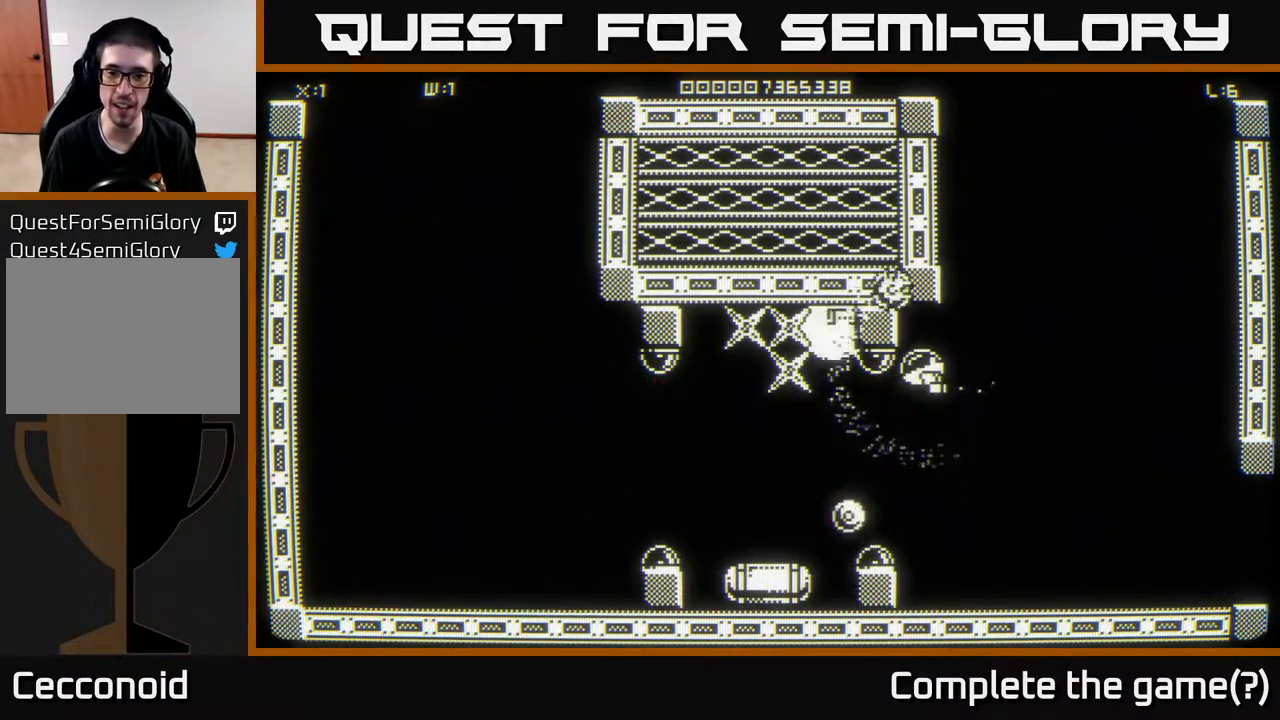
{"buttons": [], "left_stick": "up-right", "right_stick": "center", "events": [[183, "left_stick", "down-right"], [483, "left_stick", "up-right"]]}
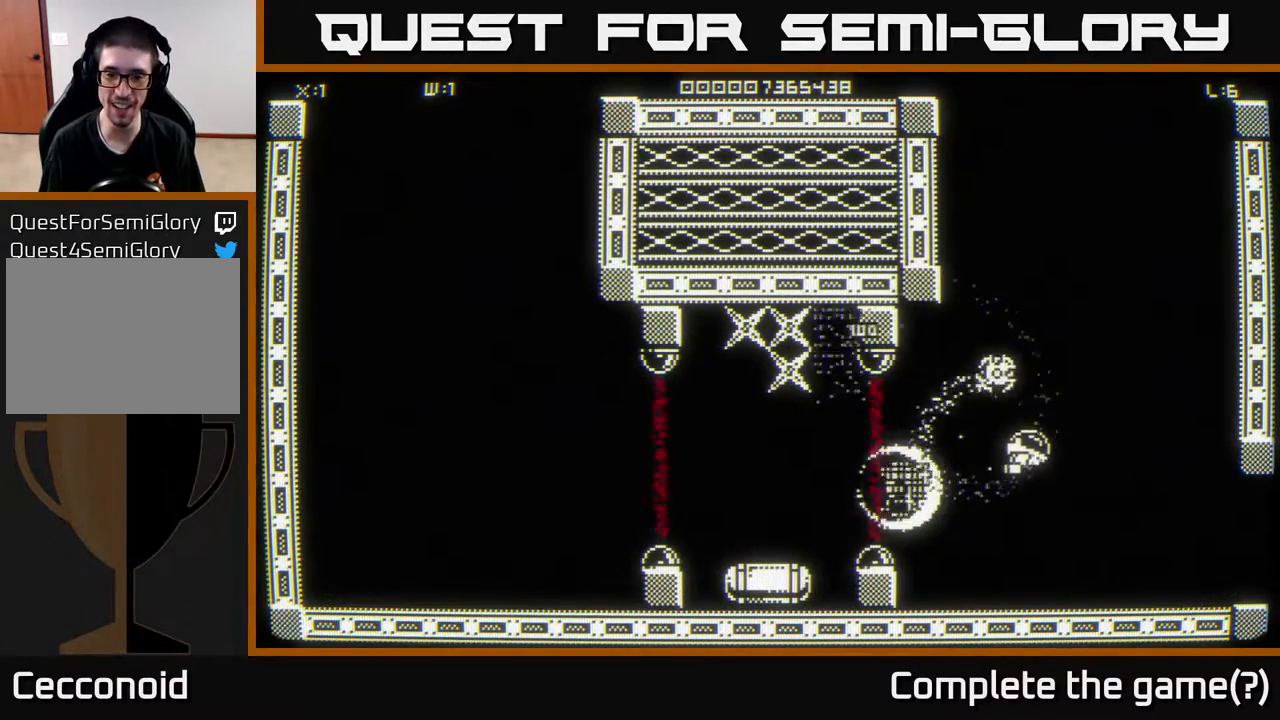
{"buttons": [], "left_stick": "down-left", "right_stick": "center", "events": [[67, "left_stick", "up"], [283, "left_stick", "right"], [367, "left_stick", "down"], [483, "left_stick", "down-left"]]}
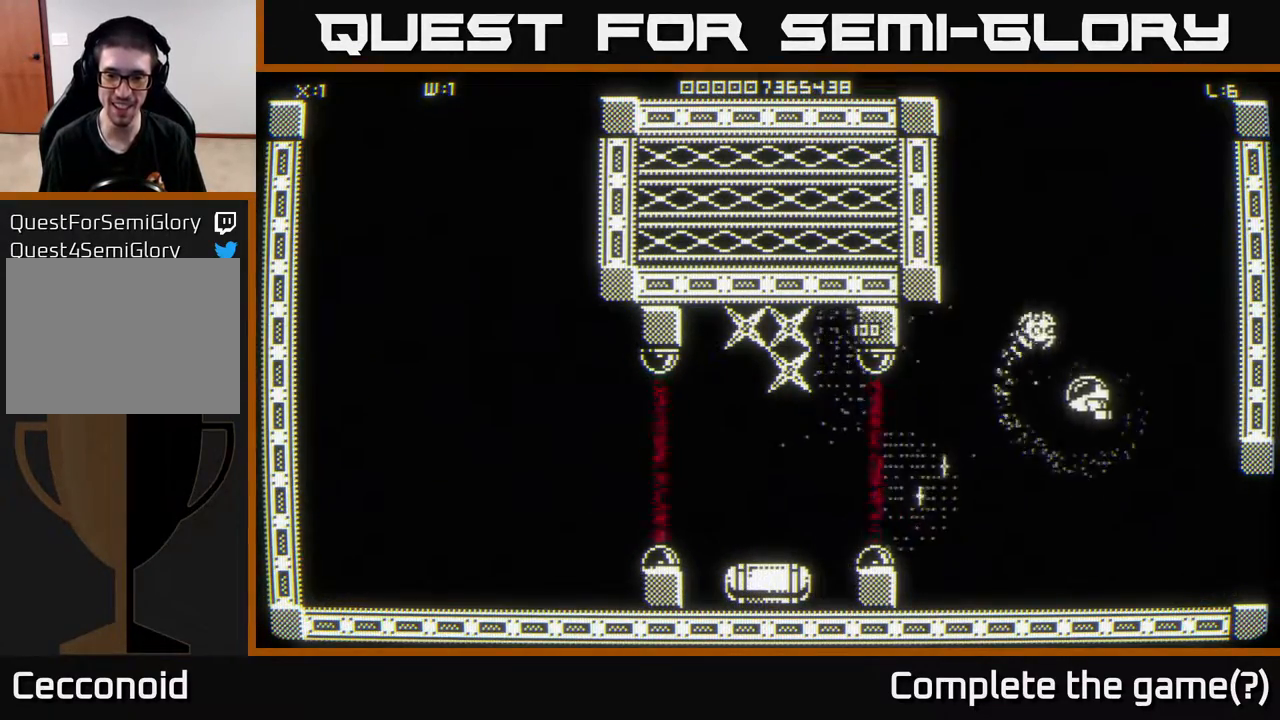
{"buttons": [], "left_stick": "center", "right_stick": "center", "events": [[500, "left_stick", "center"]]}
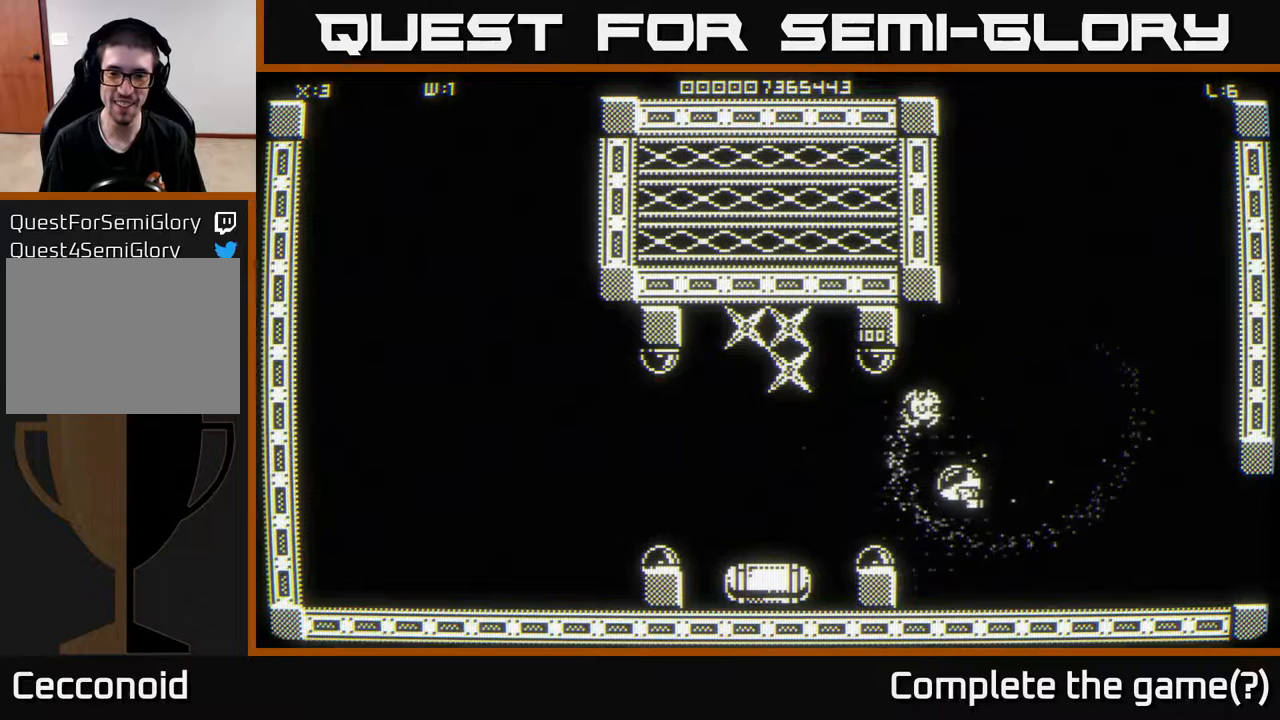
{"buttons": [], "left_stick": "center", "right_stick": "center", "events": [[317, "left_stick", "left"], [400, "left_stick", "center"]]}
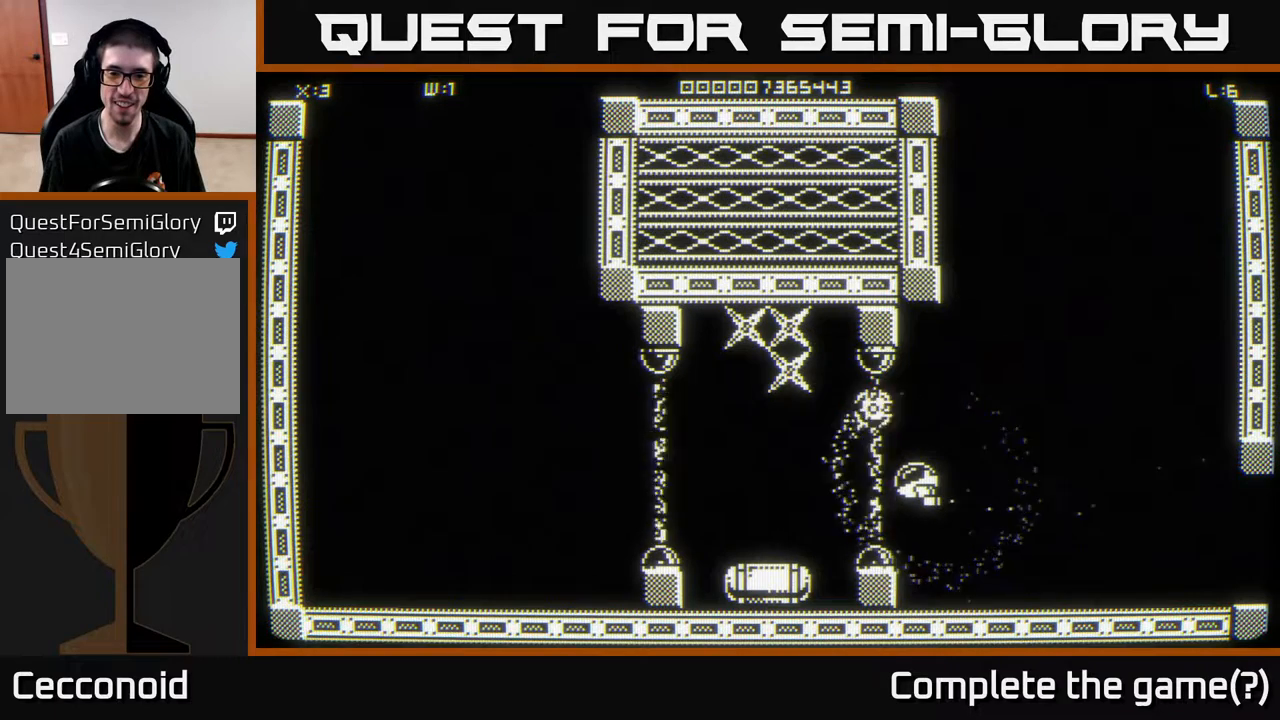
{"buttons": [], "left_stick": "center", "right_stick": "center", "events": []}